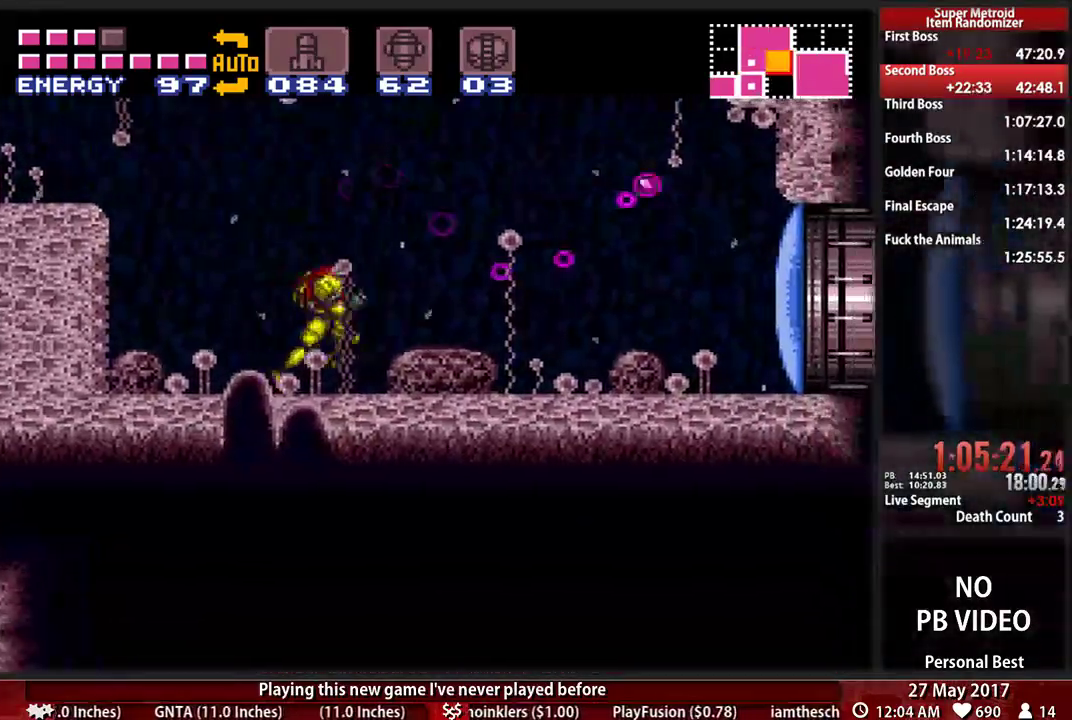
Gameplay with a controller (Nintendo layout); each line is a JSON object with the inputs held at the frame after it. "events" lists button and stick changes between this image and that frame as [ms after this image, input, new state], when the widget could be followed in between. Not read: L3 R3 SELECT START.
{"buttons": ["B", "DPAD_RIGHT"], "events": []}
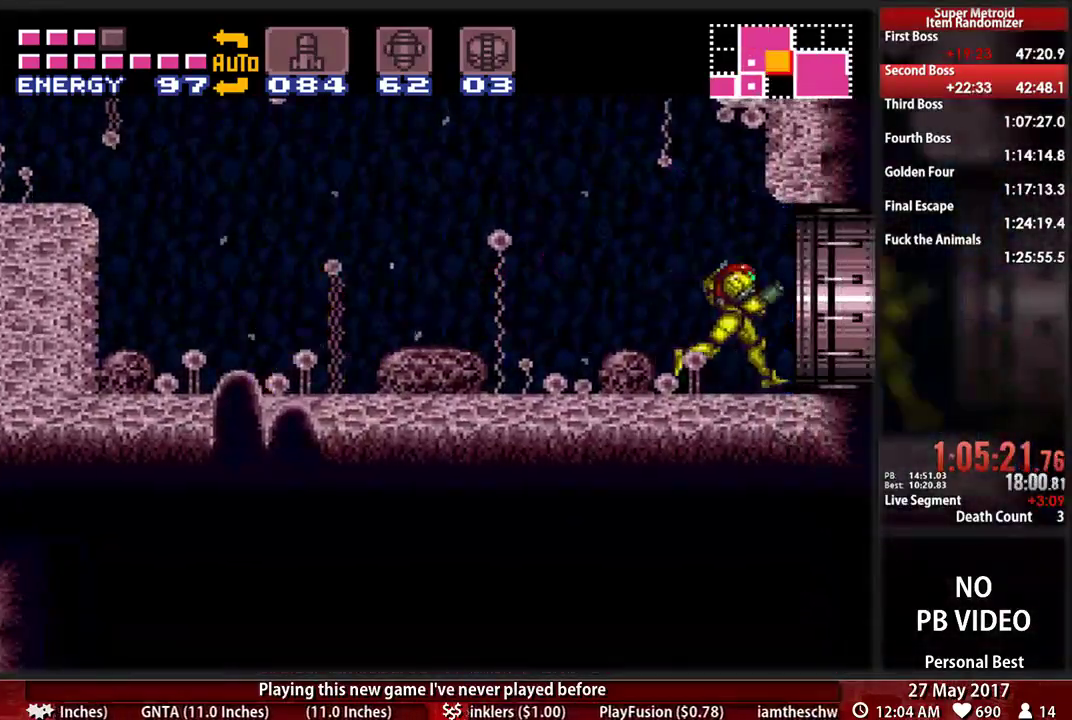
{"buttons": ["A", "DPAD_RIGHT"], "events": [[17, "A", "down"], [52, "B", "up"]]}
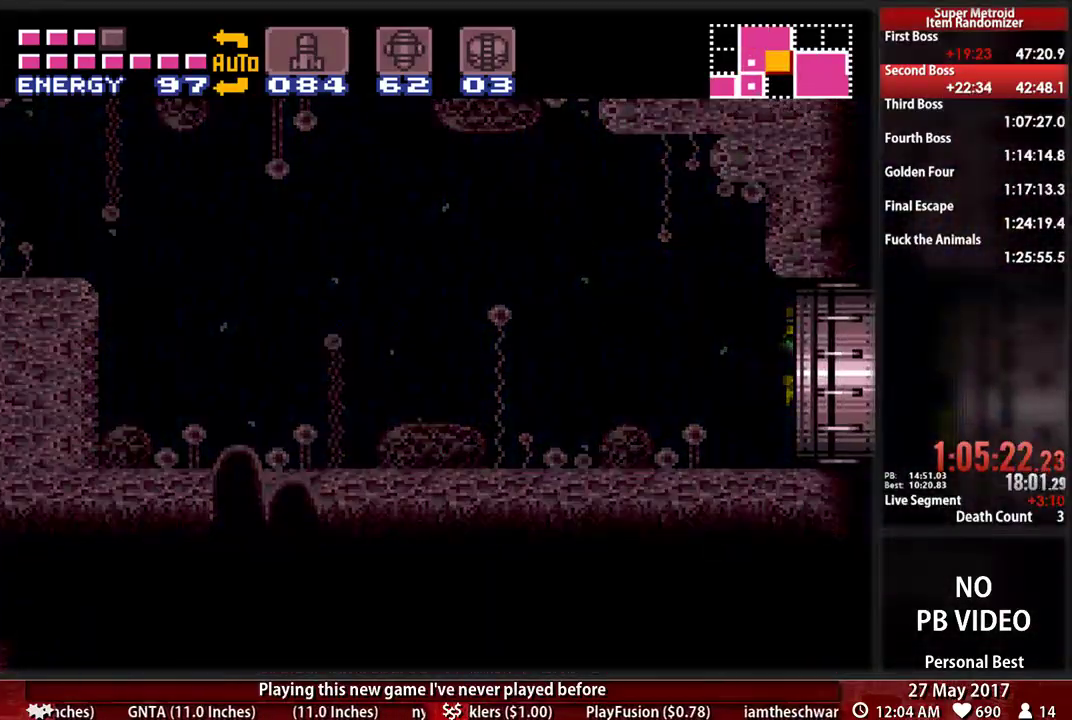
{"buttons": ["A", "DPAD_RIGHT"], "events": []}
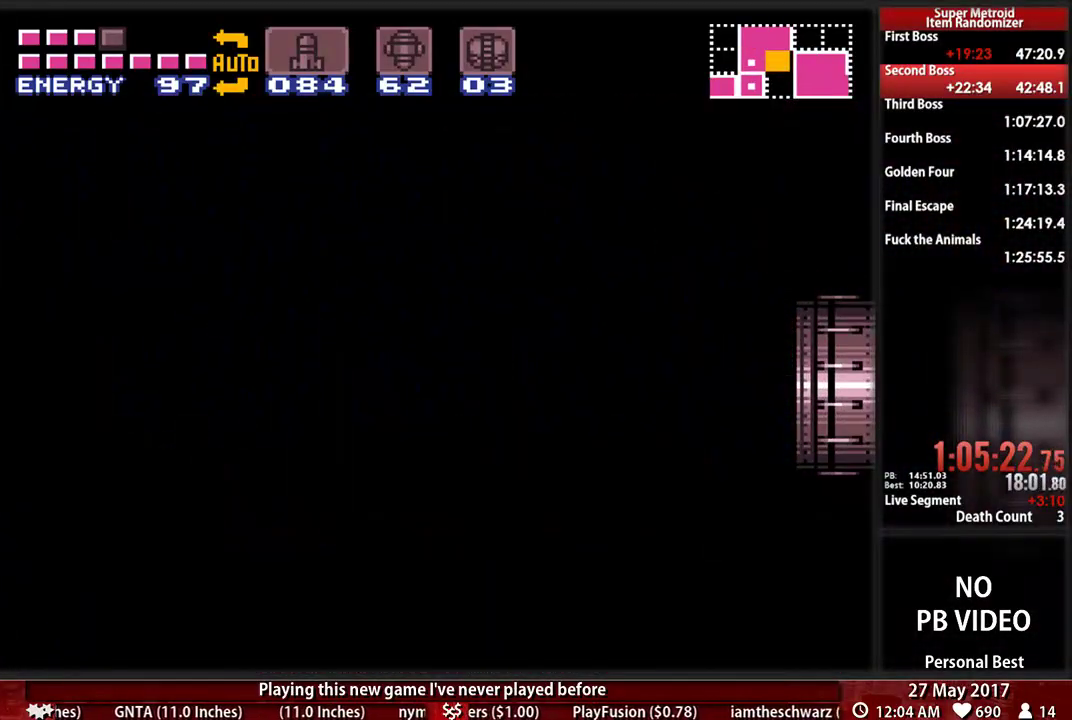
{"buttons": ["A", "DPAD_RIGHT"], "events": []}
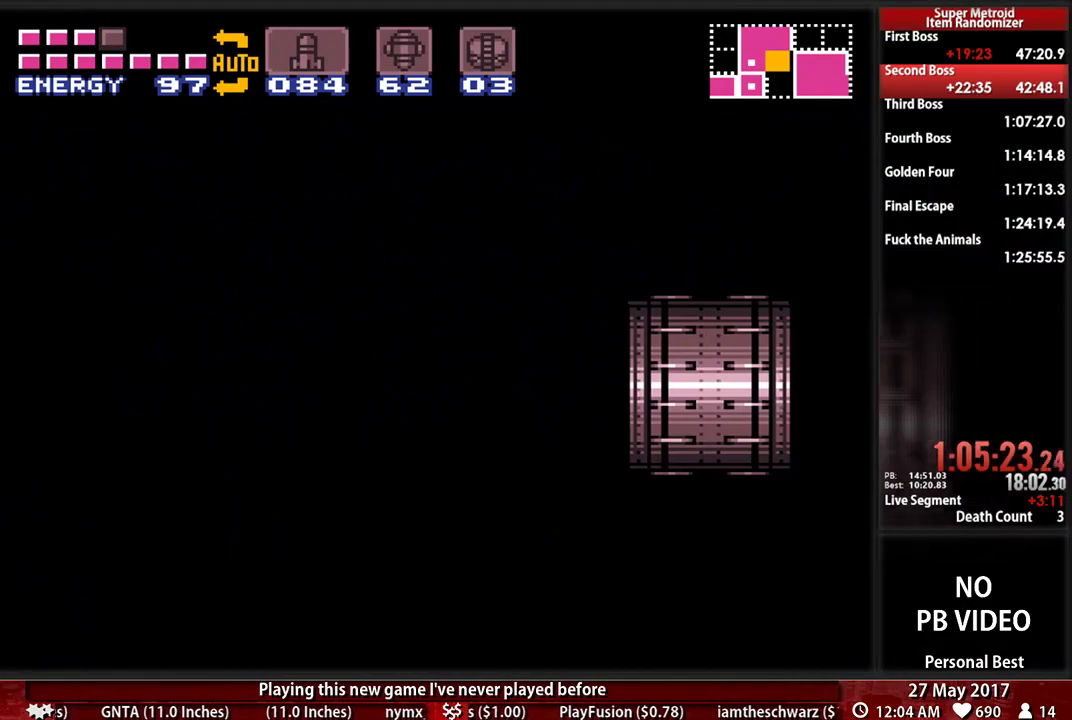
{"buttons": ["A", "DPAD_RIGHT"], "events": []}
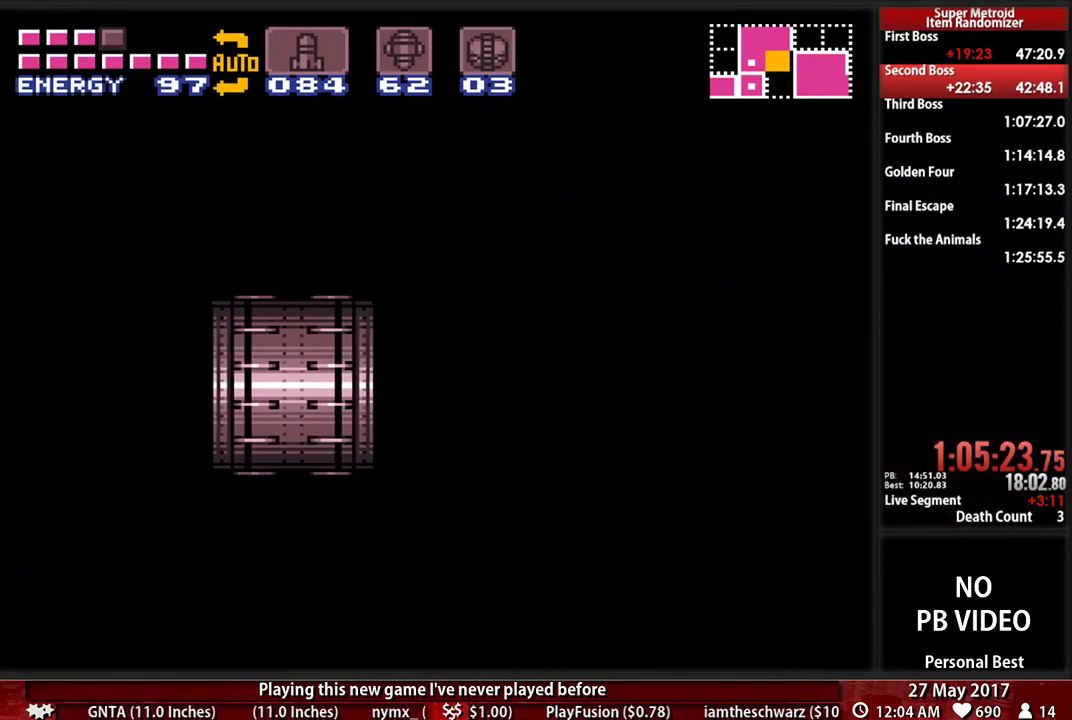
{"buttons": ["A", "DPAD_RIGHT"], "events": []}
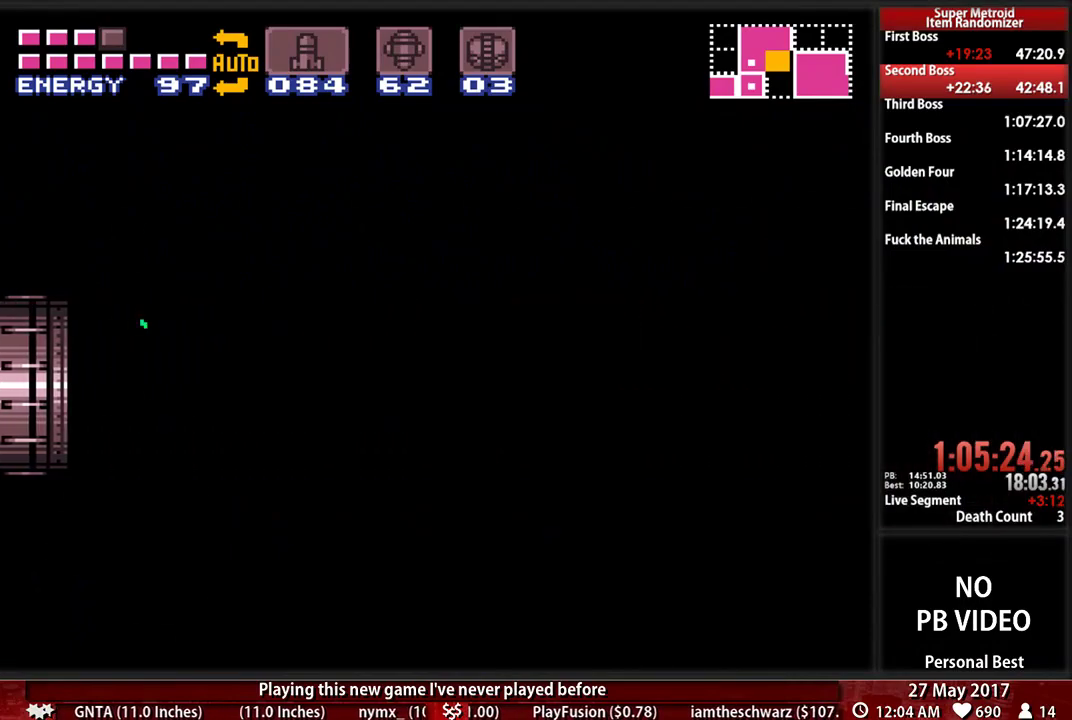
{"buttons": ["B", "DPAD_RIGHT"], "events": [[172, "A", "up"], [431, "B", "down"]]}
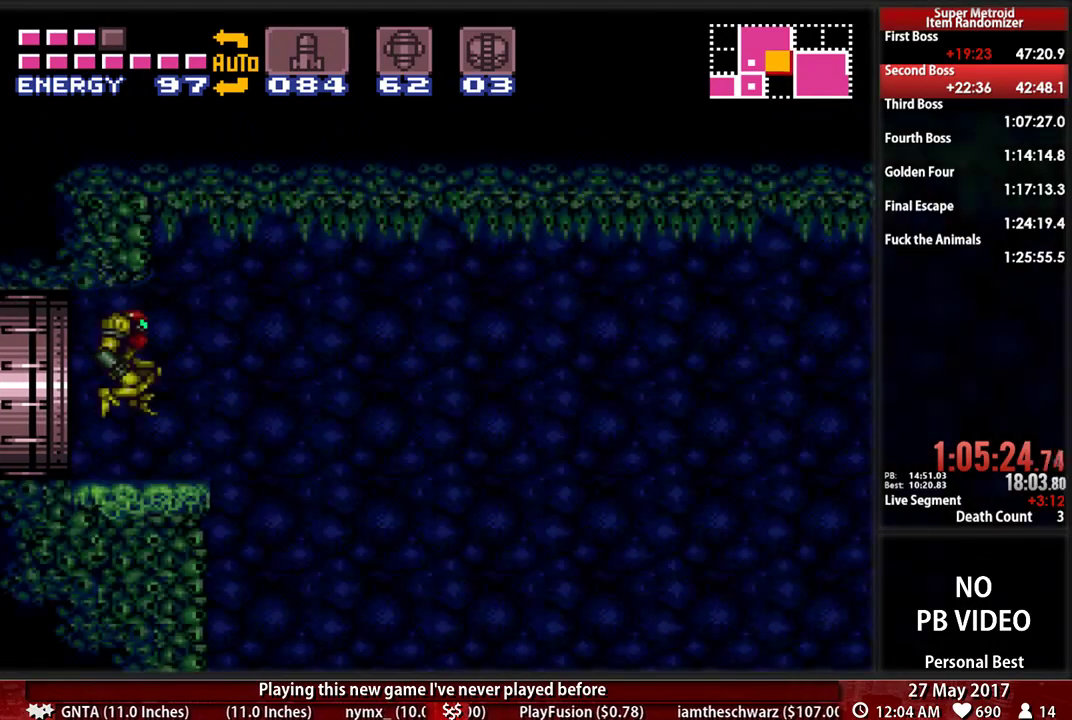
{"buttons": ["B", "DPAD_RIGHT"], "events": [[293, "L1", "down"], [431, "L1", "up"]]}
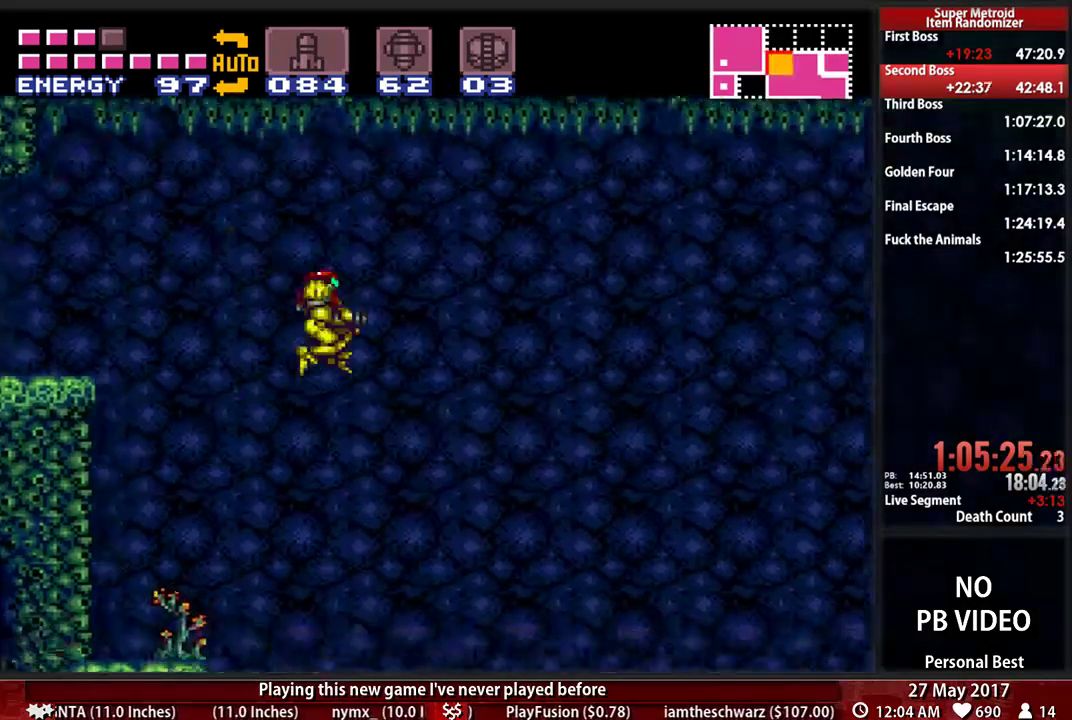
{"buttons": ["B", "DPAD_RIGHT"], "events": []}
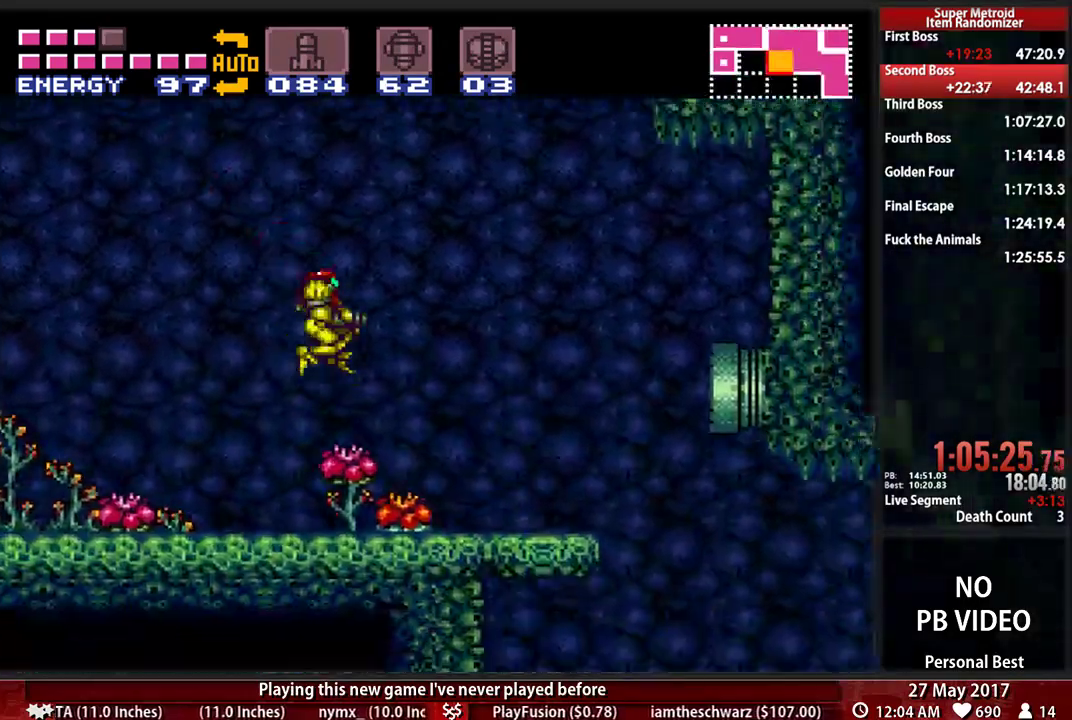
{"buttons": ["A", "DPAD_LEFT"], "events": [[207, "A", "down"], [207, "B", "up"], [431, "DPAD_LEFT", "down"], [431, "DPAD_RIGHT", "up"]]}
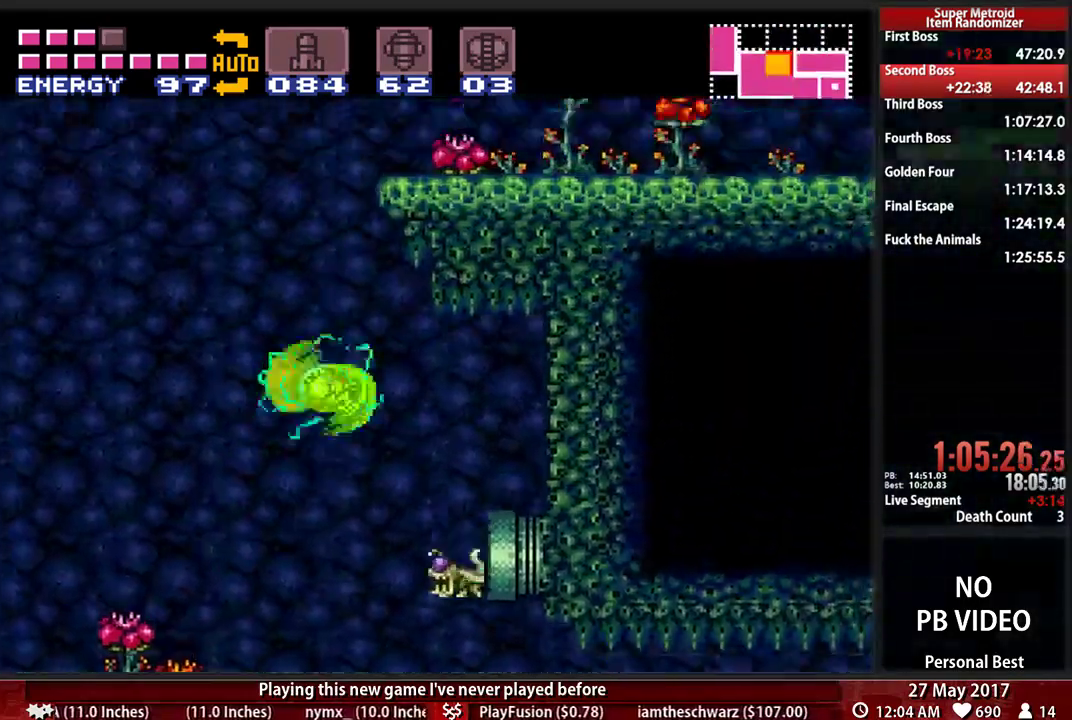
{"buttons": ["A", "X", "DPAD_RIGHT"], "events": [[69, "DPAD_LEFT", "up"], [103, "DPAD_RIGHT", "down"], [500, "X", "down"]]}
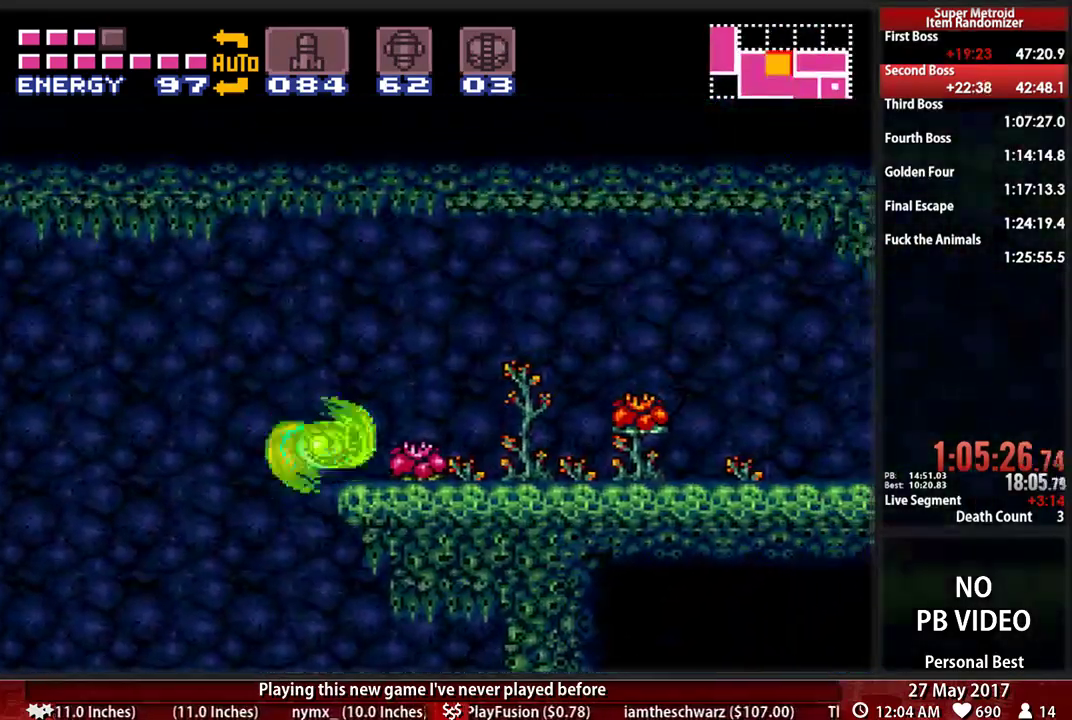
{"buttons": ["B", "DPAD_RIGHT"]}
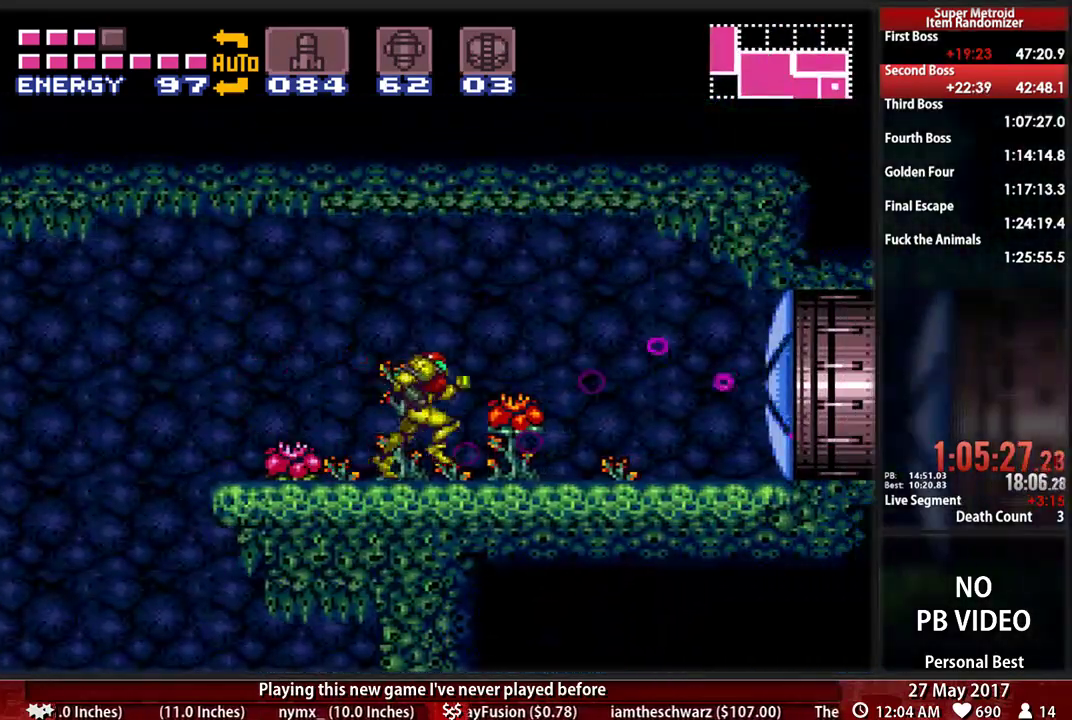
{"buttons": ["A", "DPAD_RIGHT"], "events": [[328, "A", "down"], [328, "B", "up"]]}
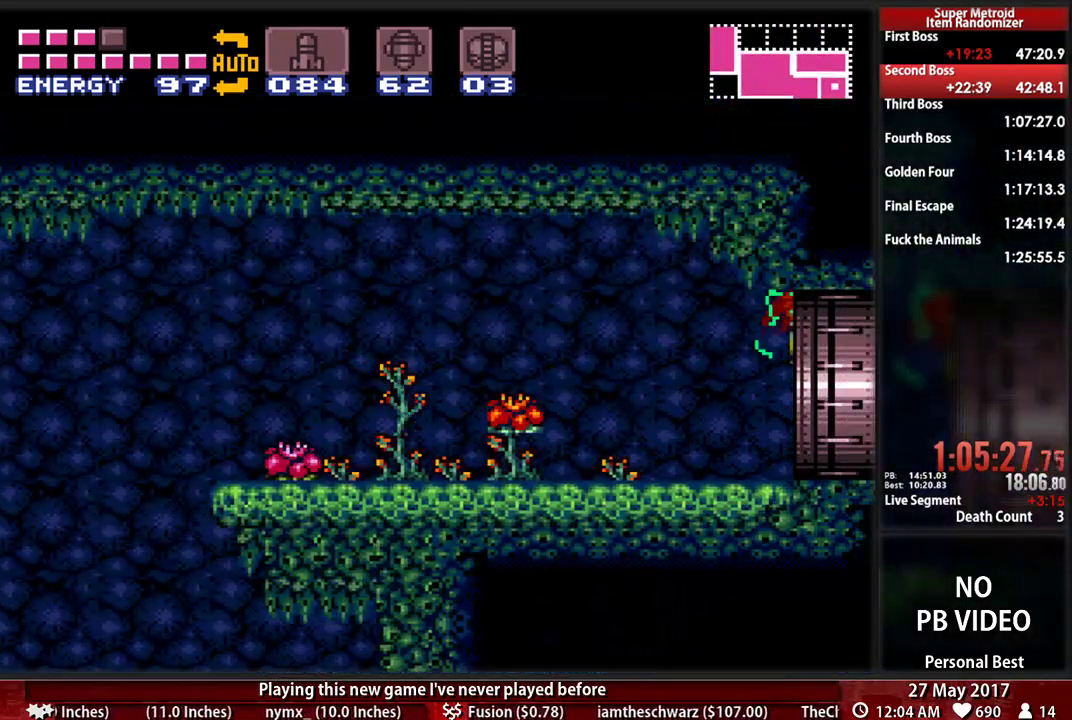
{"buttons": ["A", "DPAD_RIGHT"], "events": []}
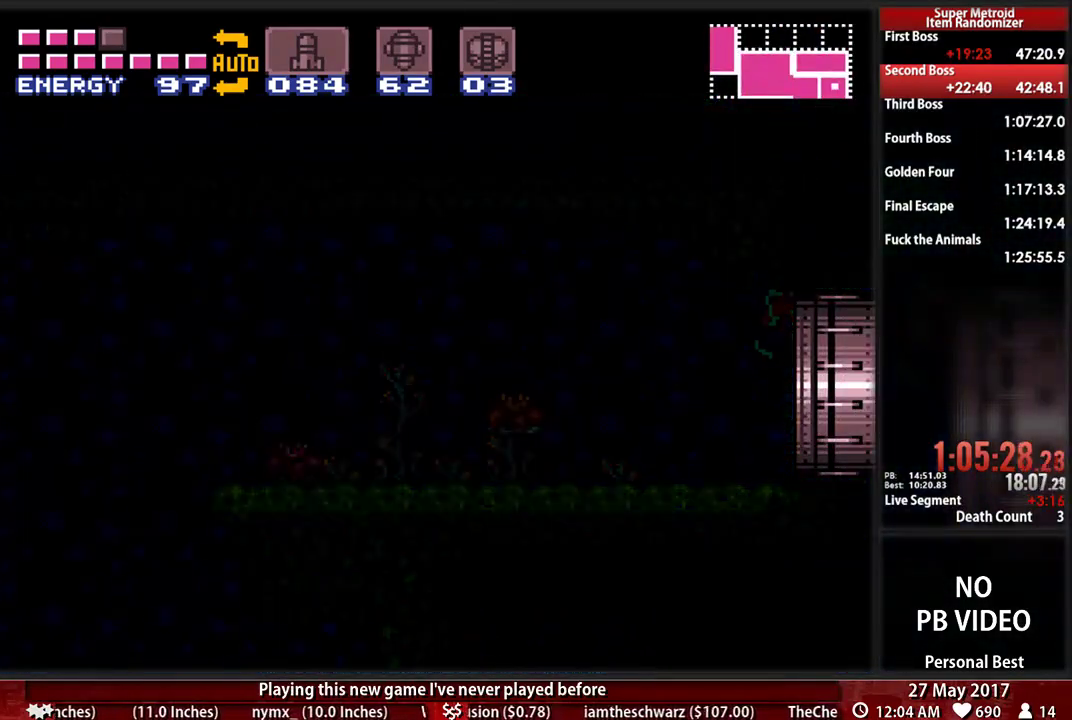
{"buttons": ["A", "DPAD_RIGHT"], "events": []}
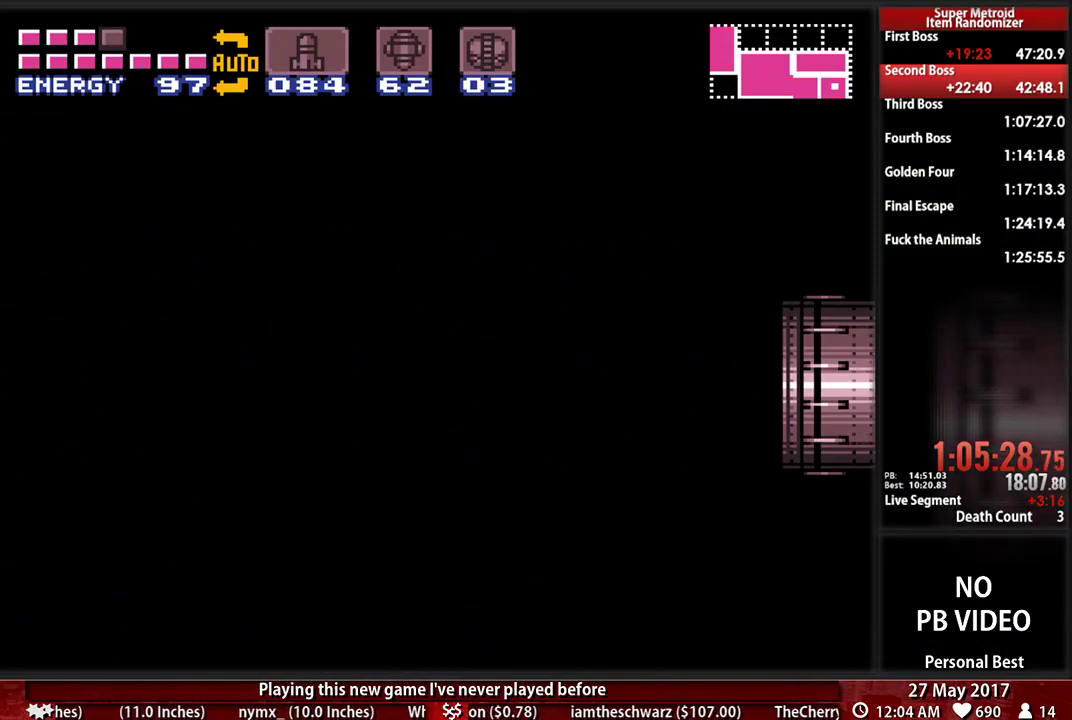
{"buttons": ["A", "DPAD_RIGHT"], "events": []}
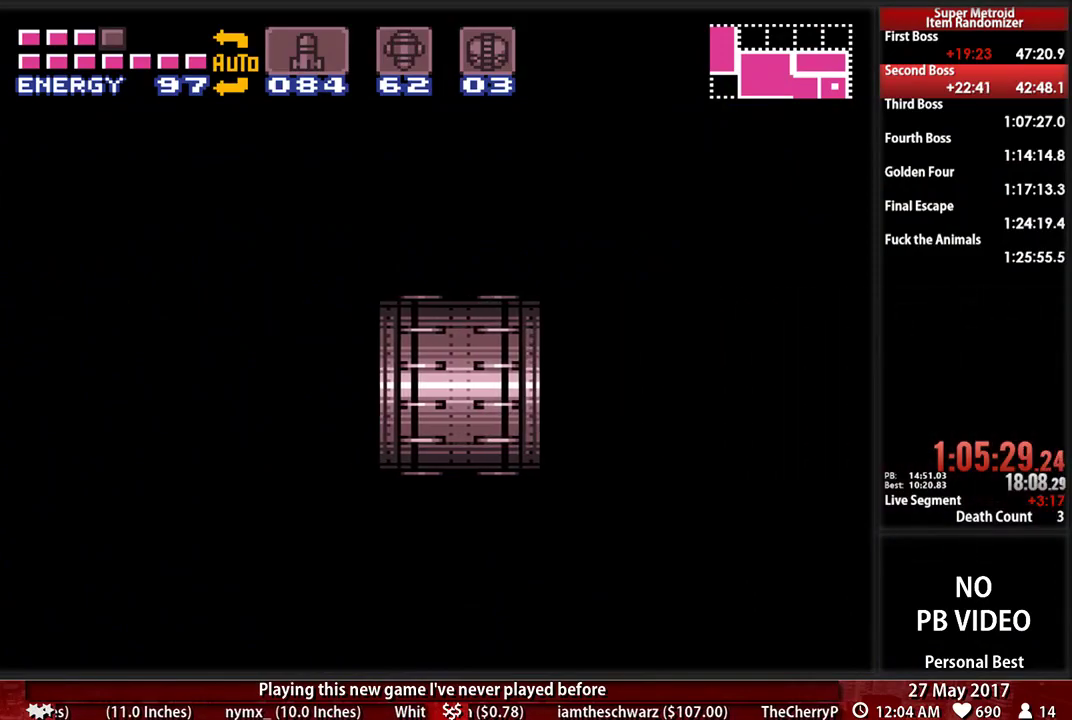
{"buttons": ["A", "DPAD_RIGHT"], "events": []}
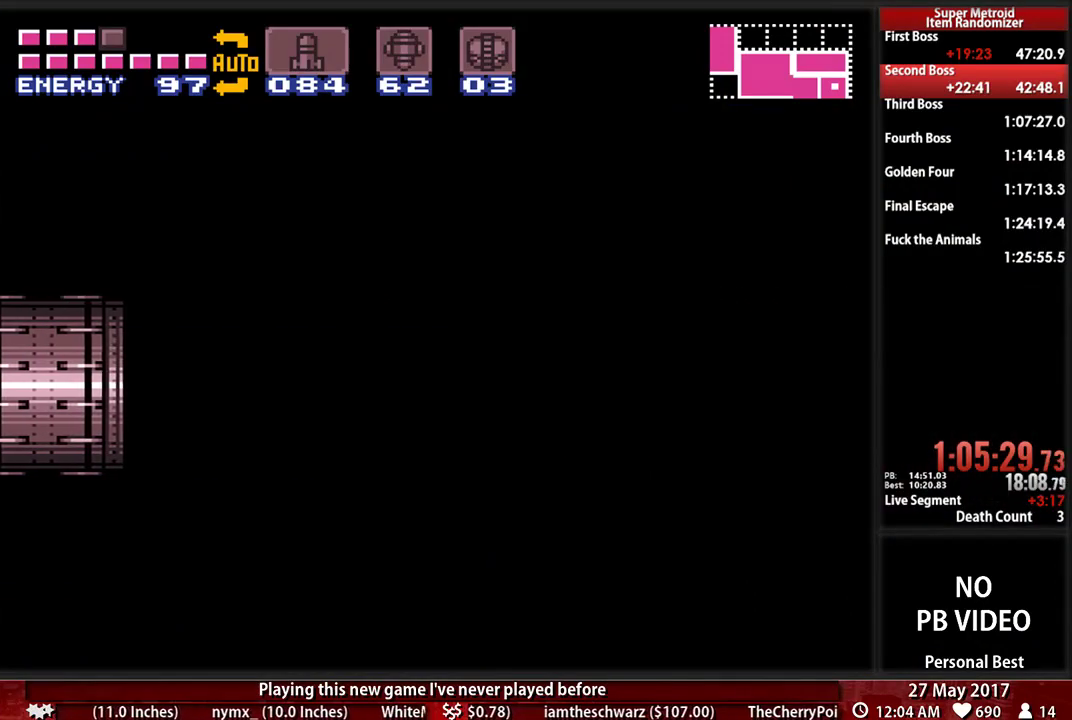
{"buttons": ["A", "DPAD_RIGHT"], "events": []}
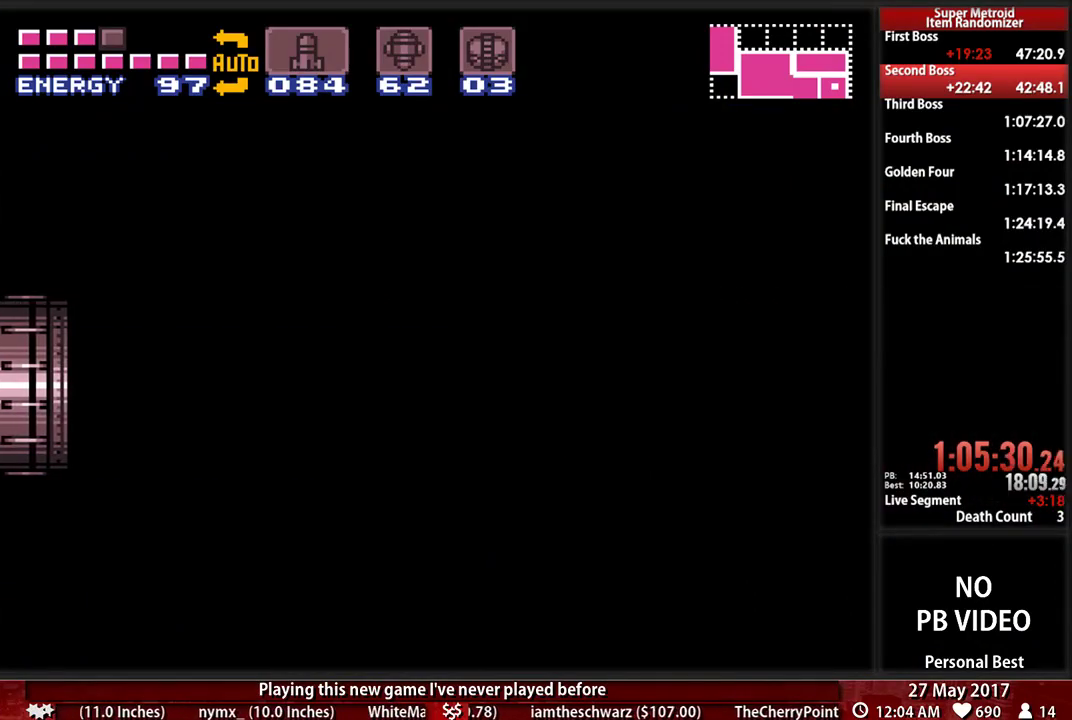
{"buttons": ["A", "DPAD_RIGHT"], "events": []}
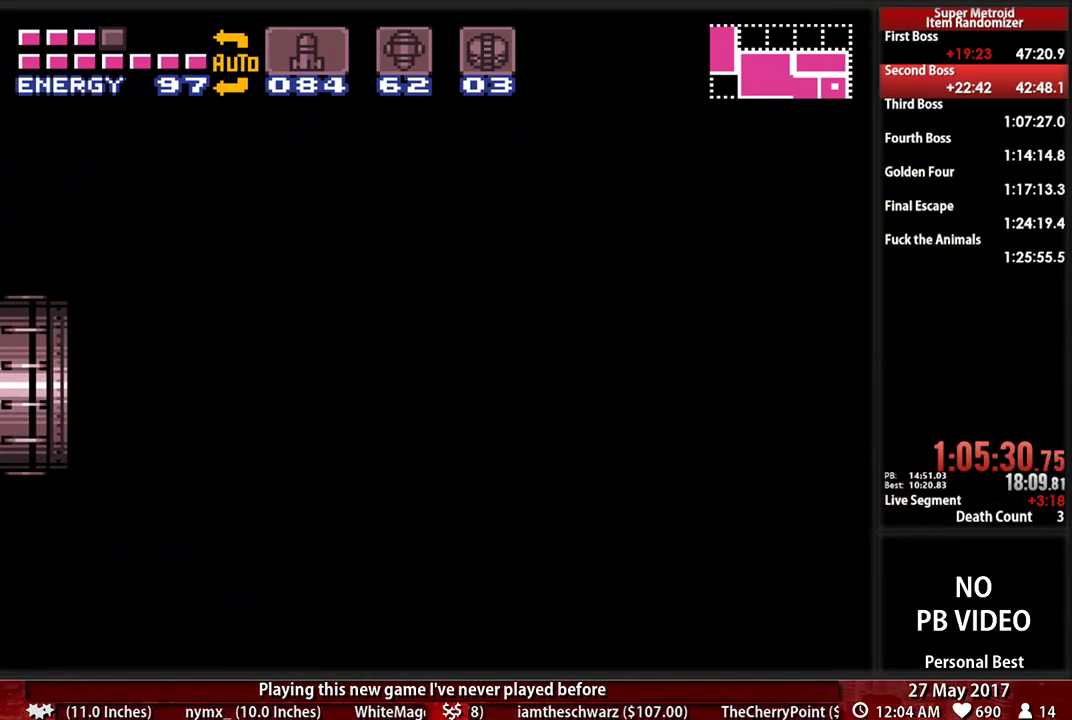
{"buttons": ["A", "DPAD_RIGHT"], "events": []}
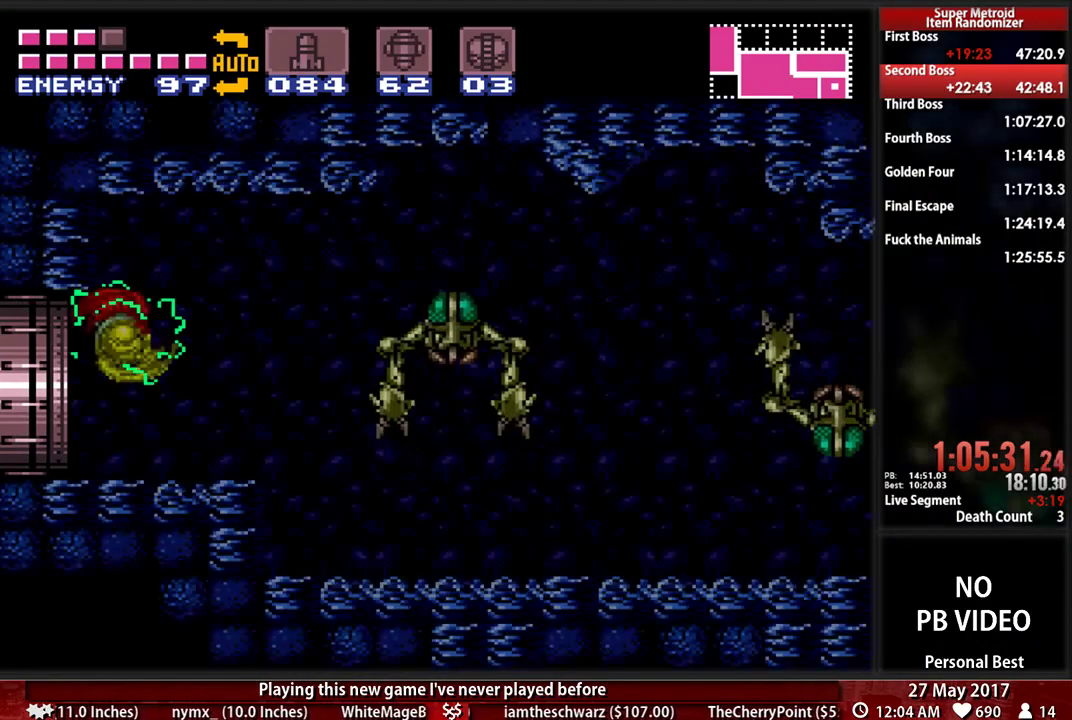
{"buttons": ["A", "DPAD_RIGHT"], "events": []}
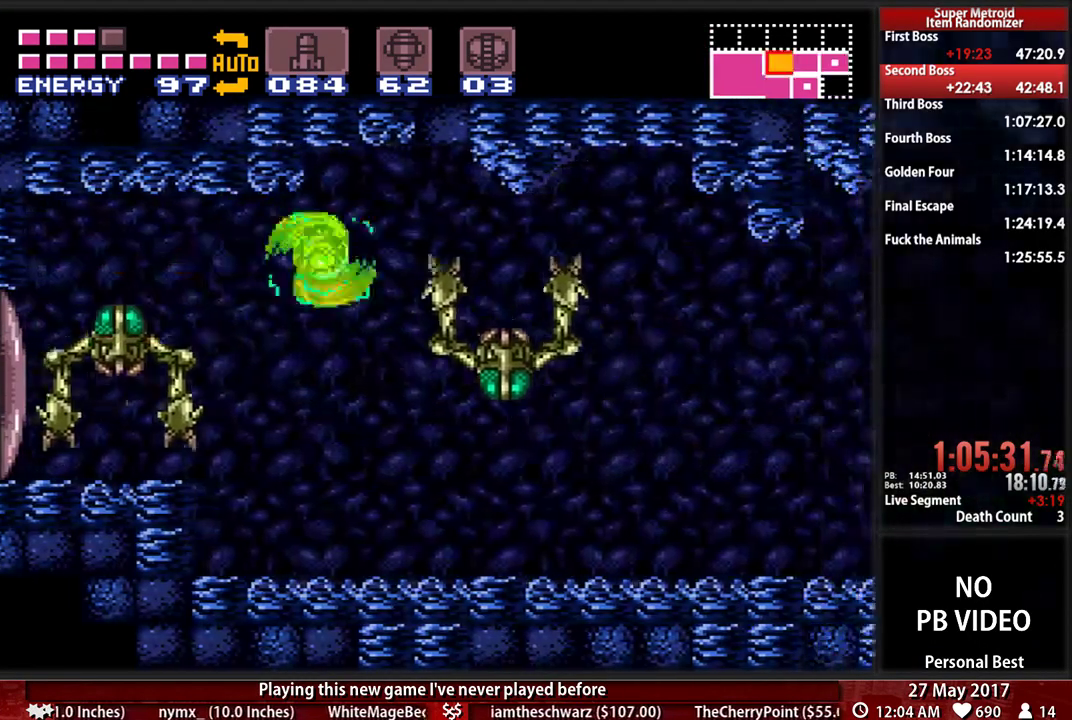
{"buttons": ["B", "DPAD_LEFT"]}
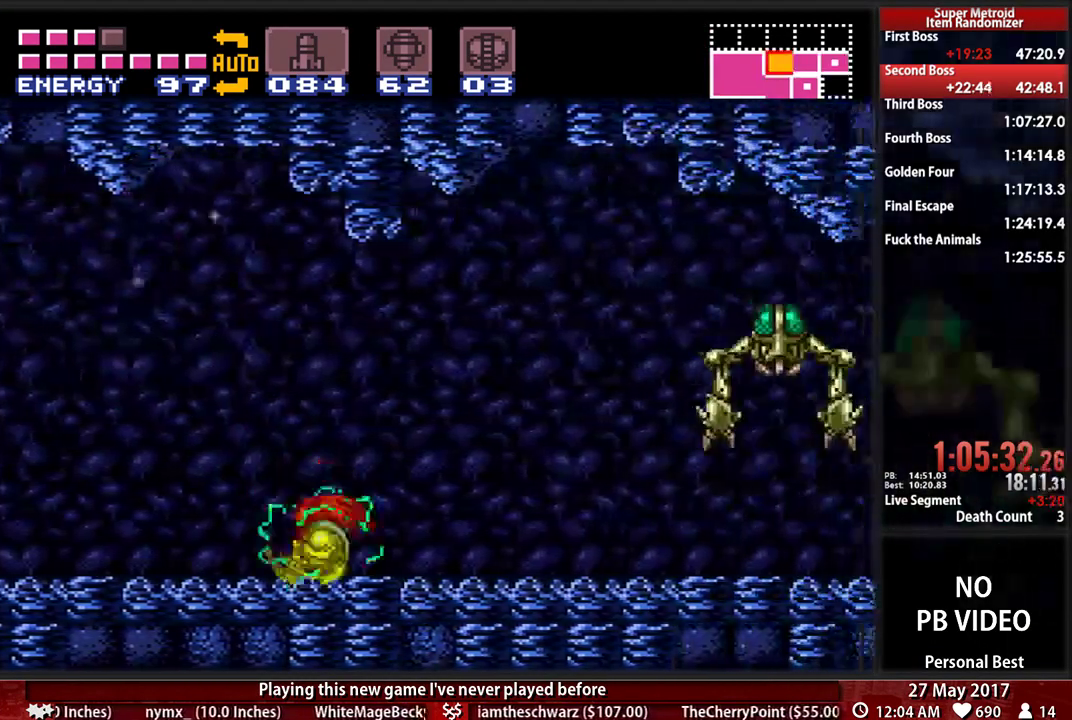
{"buttons": ["DPAD_LEFT"], "events": [[397, "A", "down"], [397, "B", "up"], [500, "A", "up"]]}
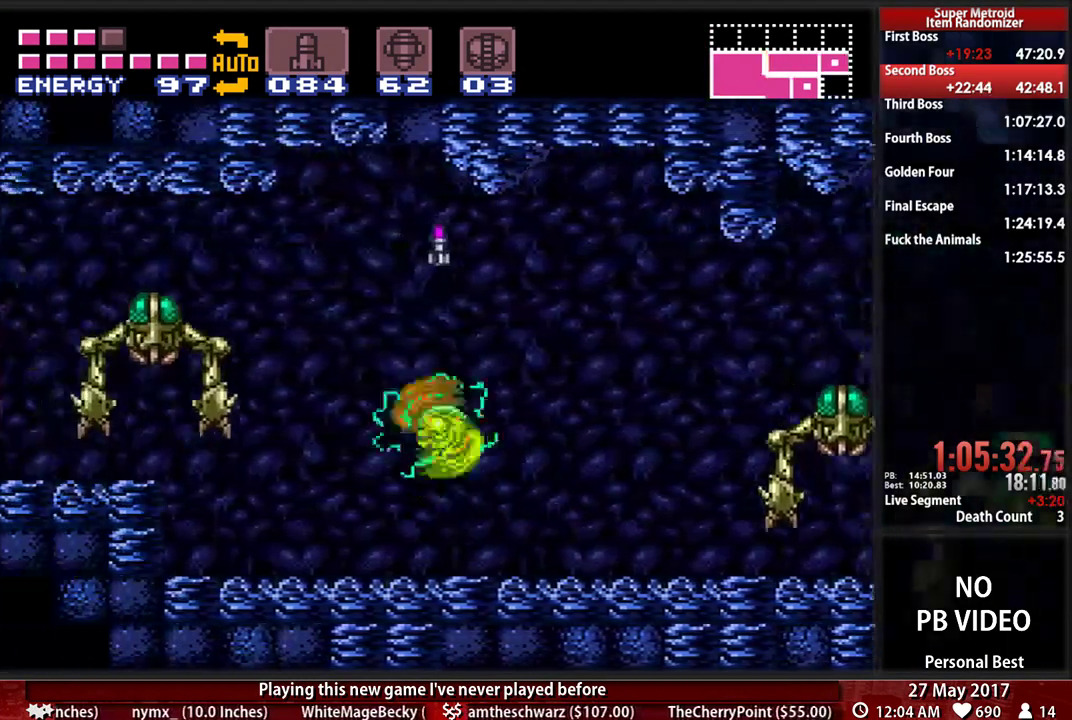
{"buttons": ["B", "DPAD_RIGHT"]}